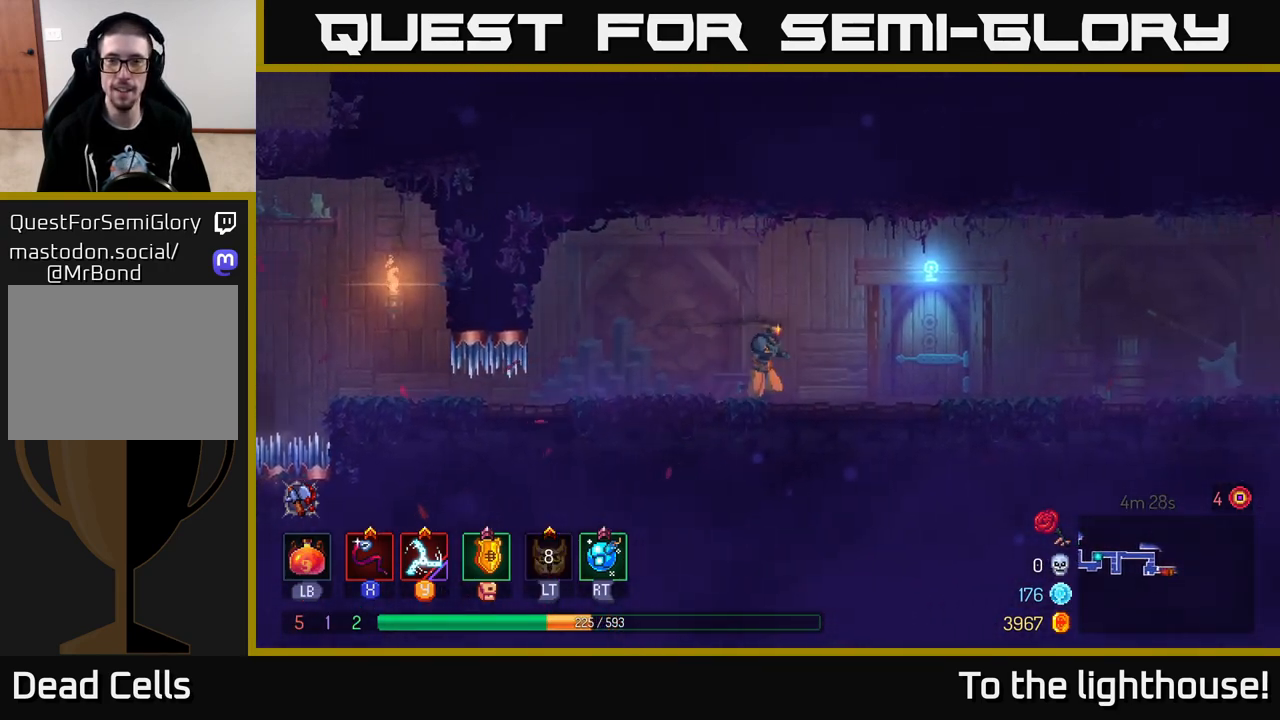
Gameplay with a controller (Xbox layout); each line is a JSON object with the inputs held at the frame after it. "events" lists button and stick changes between this image and that frame as [ms after this image, input, new state], when the widget could be followed in between.
{"buttons": [], "left_stick": "right", "right_stick": "center", "events": [[383, "R1", "down"], [467, "R1", "up"]]}
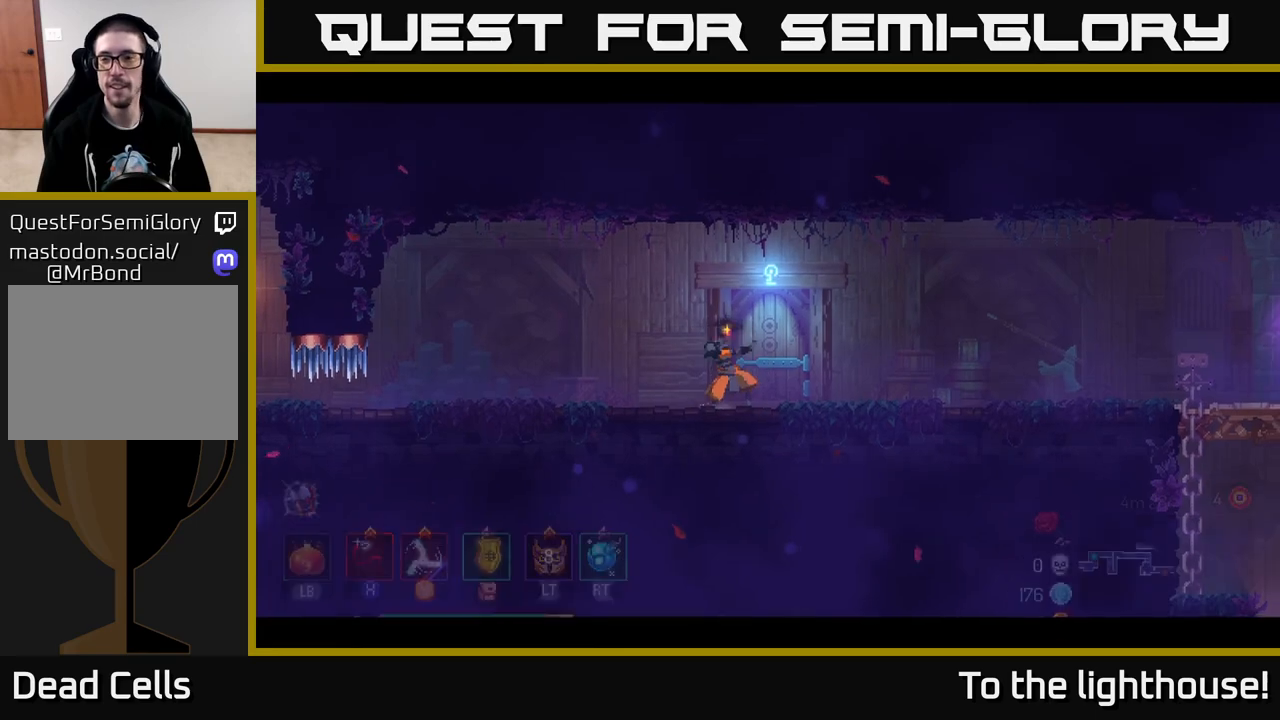
{"buttons": [], "left_stick": "center", "right_stick": "center", "events": [[217, "left_stick", "center"]]}
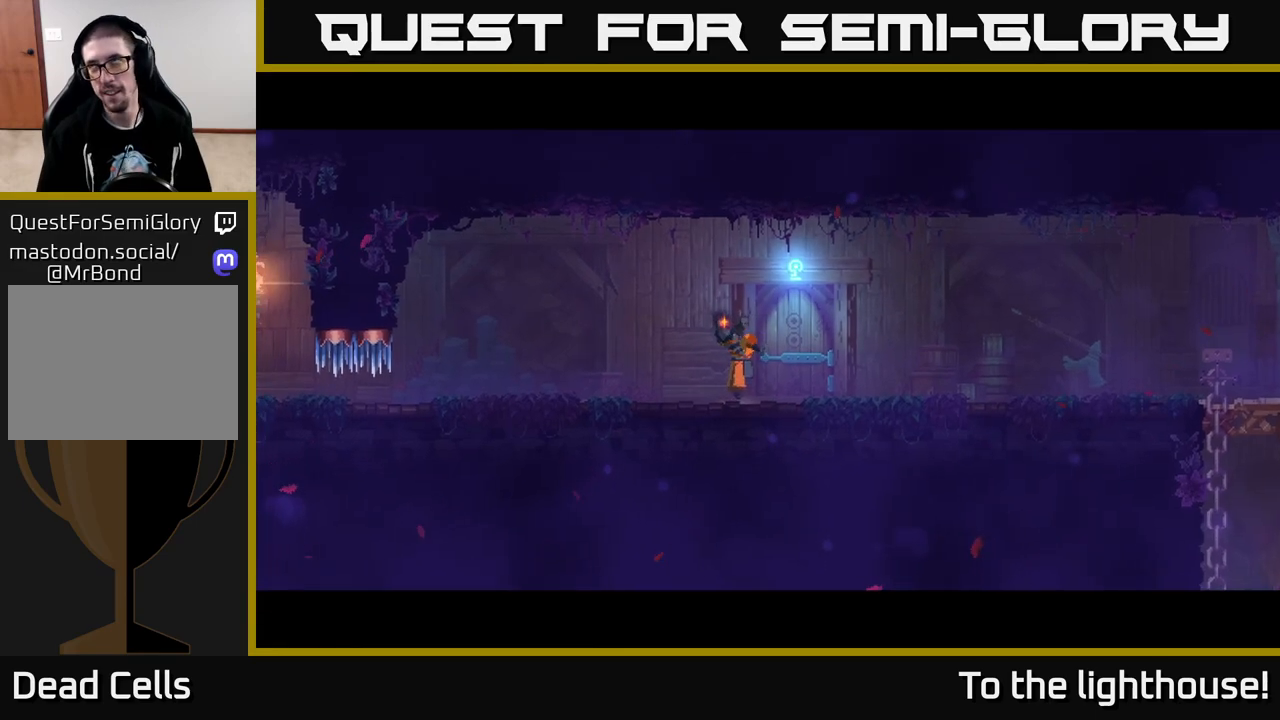
{"buttons": [], "left_stick": "center", "right_stick": "center", "events": []}
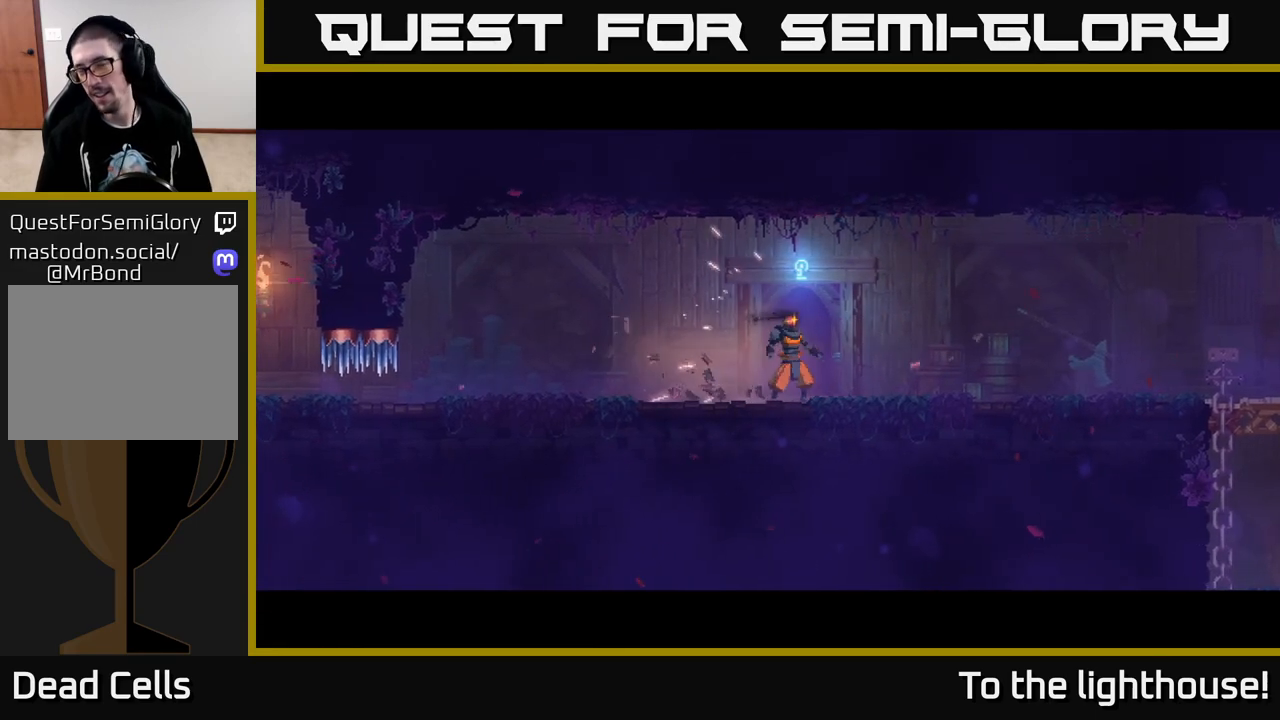
{"buttons": [], "left_stick": "center", "right_stick": "center", "events": []}
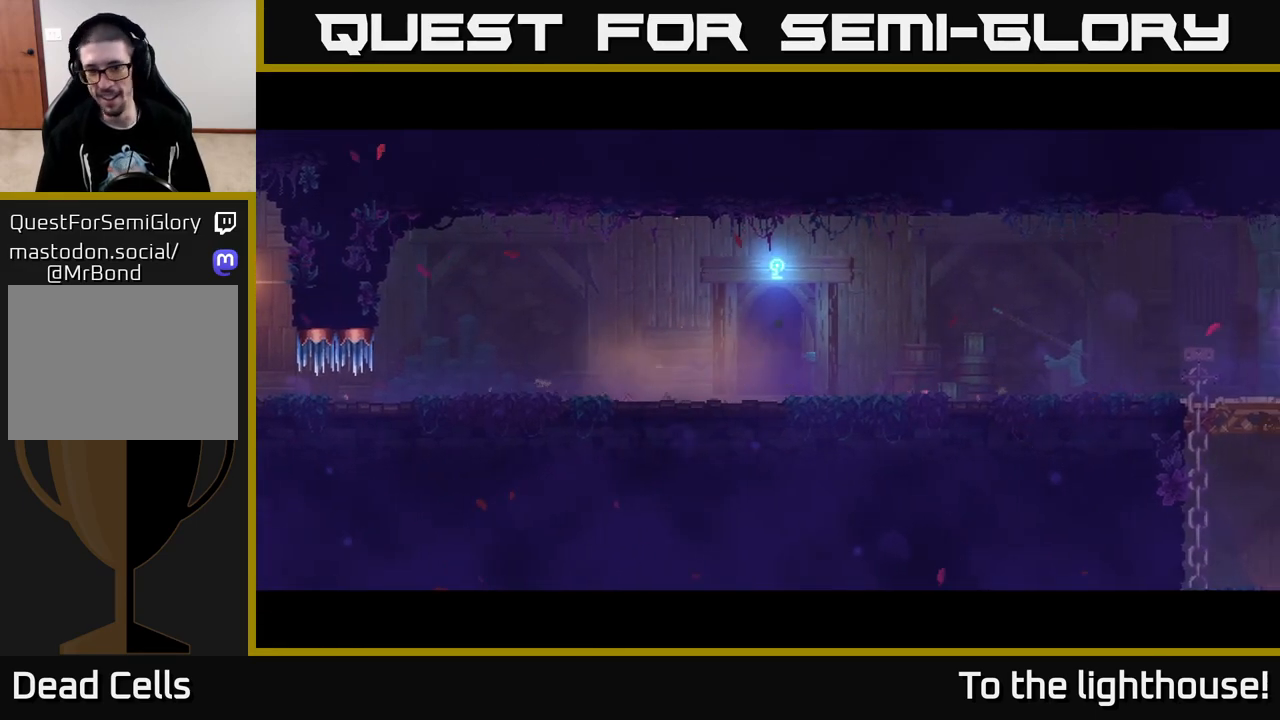
{"buttons": [], "left_stick": "center", "right_stick": "center", "events": [[33, "left_stick", "right"], [383, "left_stick", "center"]]}
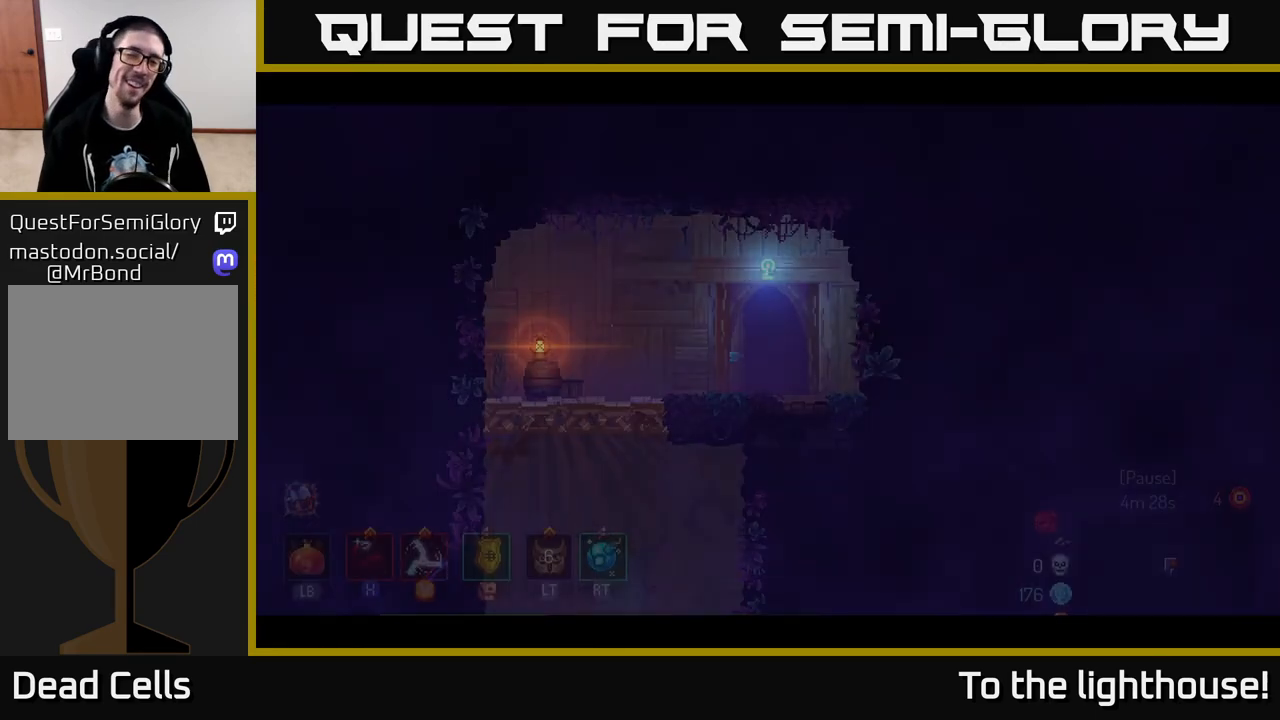
{"buttons": [], "left_stick": "left", "right_stick": "center", "events": [[83, "left_stick", "right"], [333, "left_stick", "center"], [483, "left_stick", "left"]]}
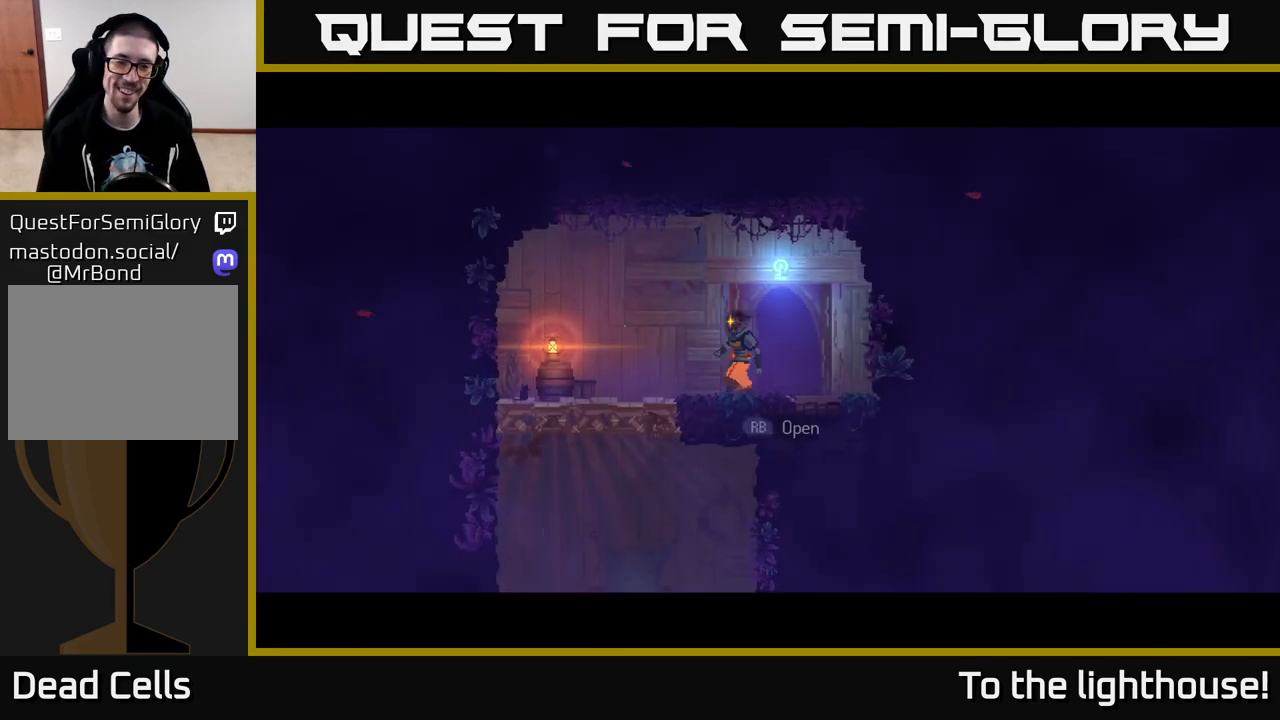
{"buttons": ["A"], "left_stick": "down", "right_stick": "center", "events": [[217, "left_stick", "down-left"], [317, "left_stick", "down"], [333, "A", "down"], [383, "A", "up"], [433, "A", "down"]]}
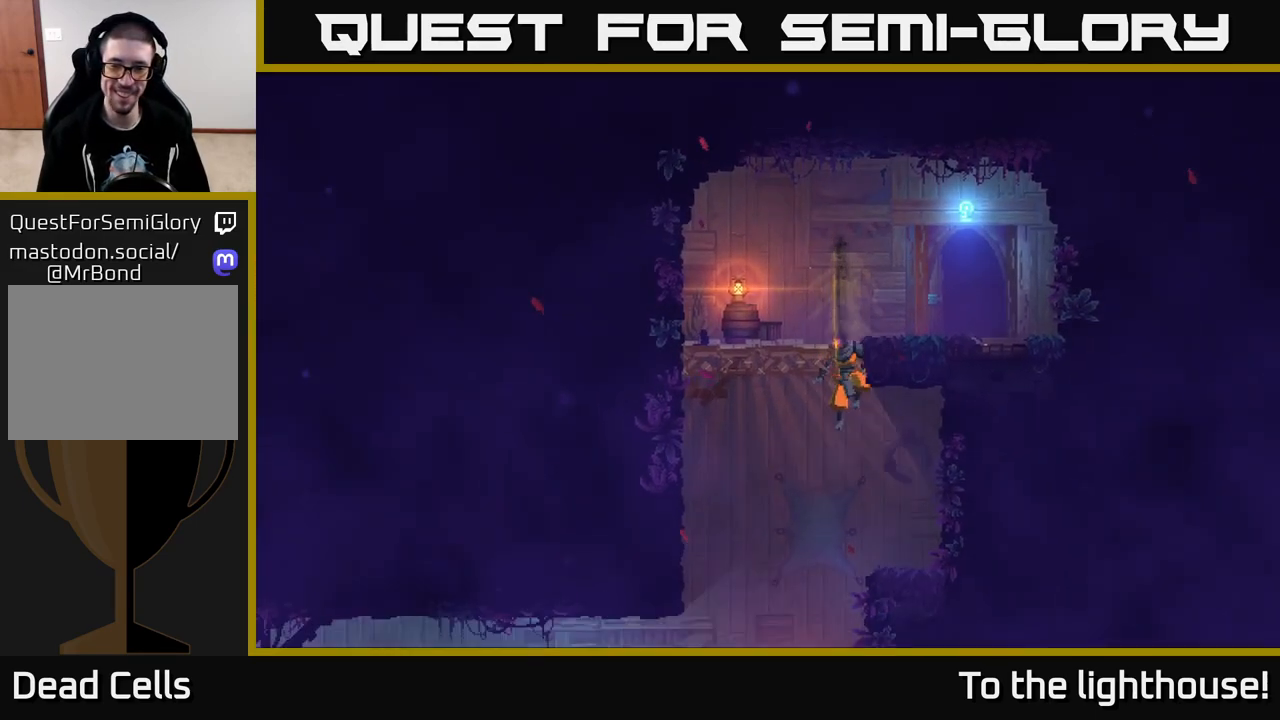
{"buttons": [], "left_stick": "left", "right_stick": "center", "events": [[33, "A", "up"], [217, "left_stick", "center"], [500, "left_stick", "left"]]}
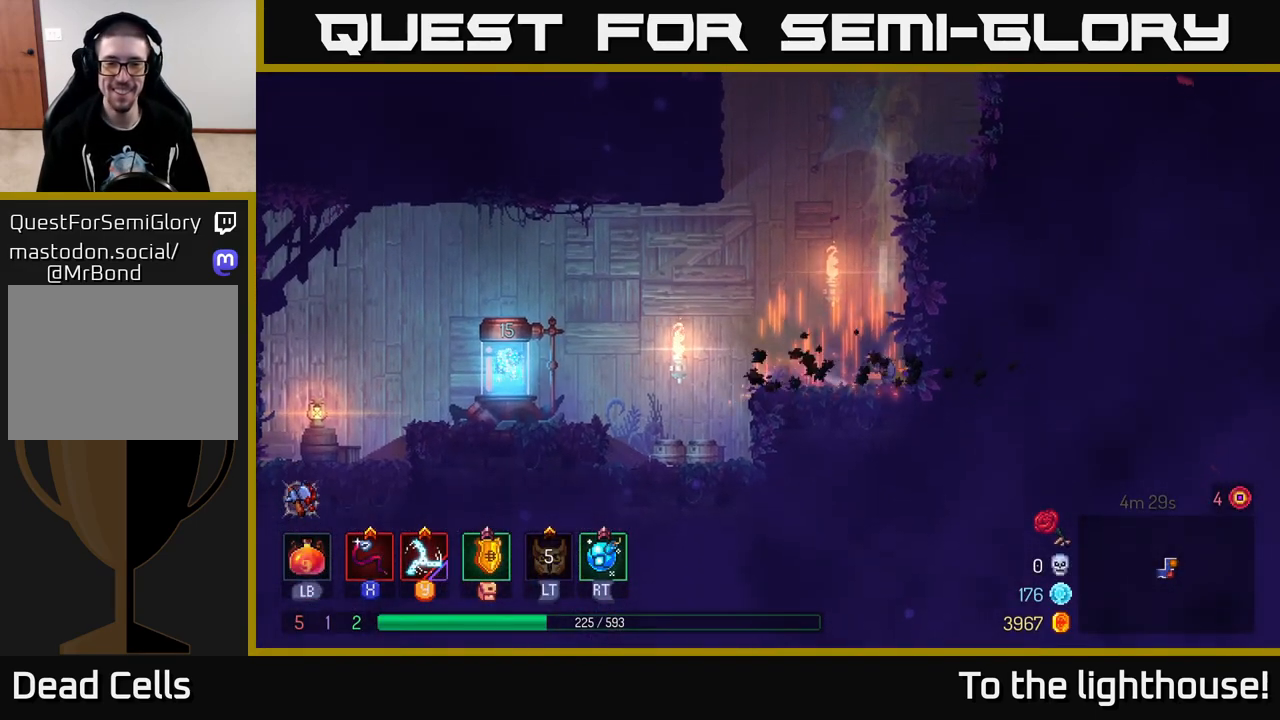
{"buttons": [], "left_stick": "left", "right_stick": "center", "events": [[317, "A", "down"], [400, "A", "up"]]}
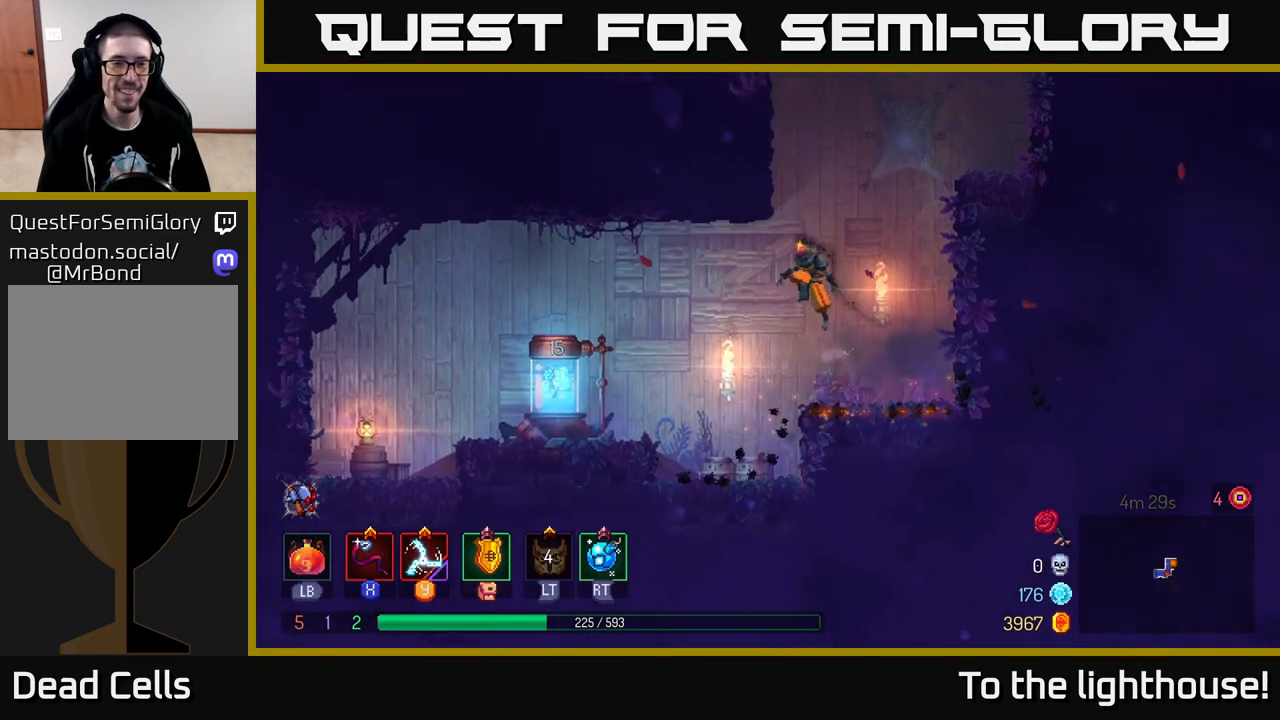
{"buttons": [], "left_stick": "left", "right_stick": "center", "events": [[233, "B", "down"], [350, "B", "up"]]}
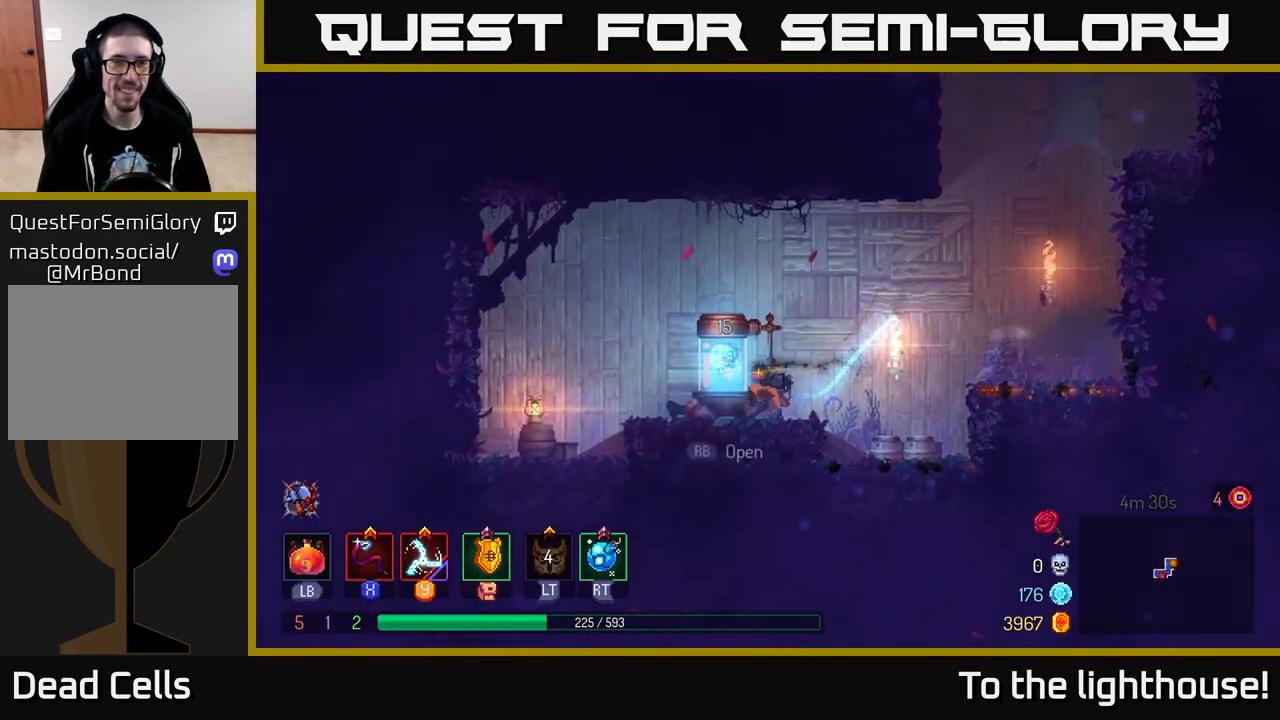
{"buttons": [], "left_stick": "right", "right_stick": "center", "events": [[117, "R1", "down"], [133, "left_stick", "right"], [183, "R1", "up"]]}
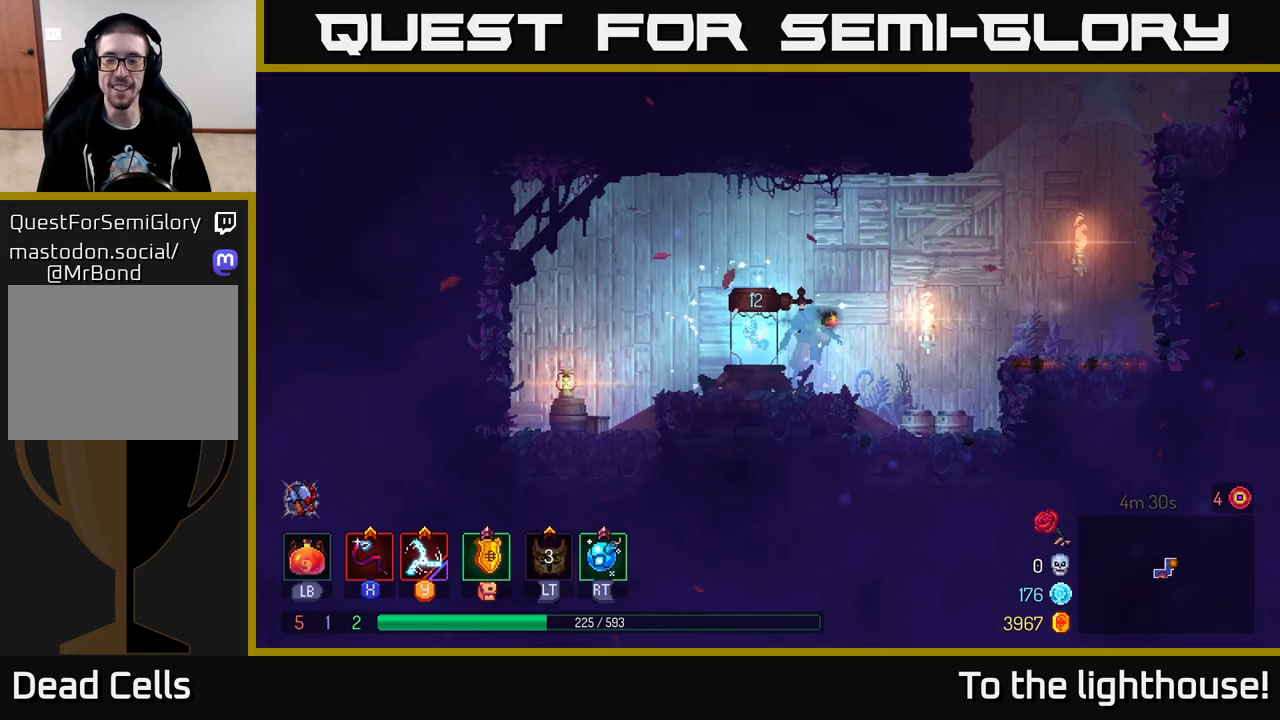
{"buttons": [], "left_stick": "right", "right_stick": "center", "events": [[17, "A", "down"], [183, "A", "up"], [267, "A", "down"], [333, "A", "up"]]}
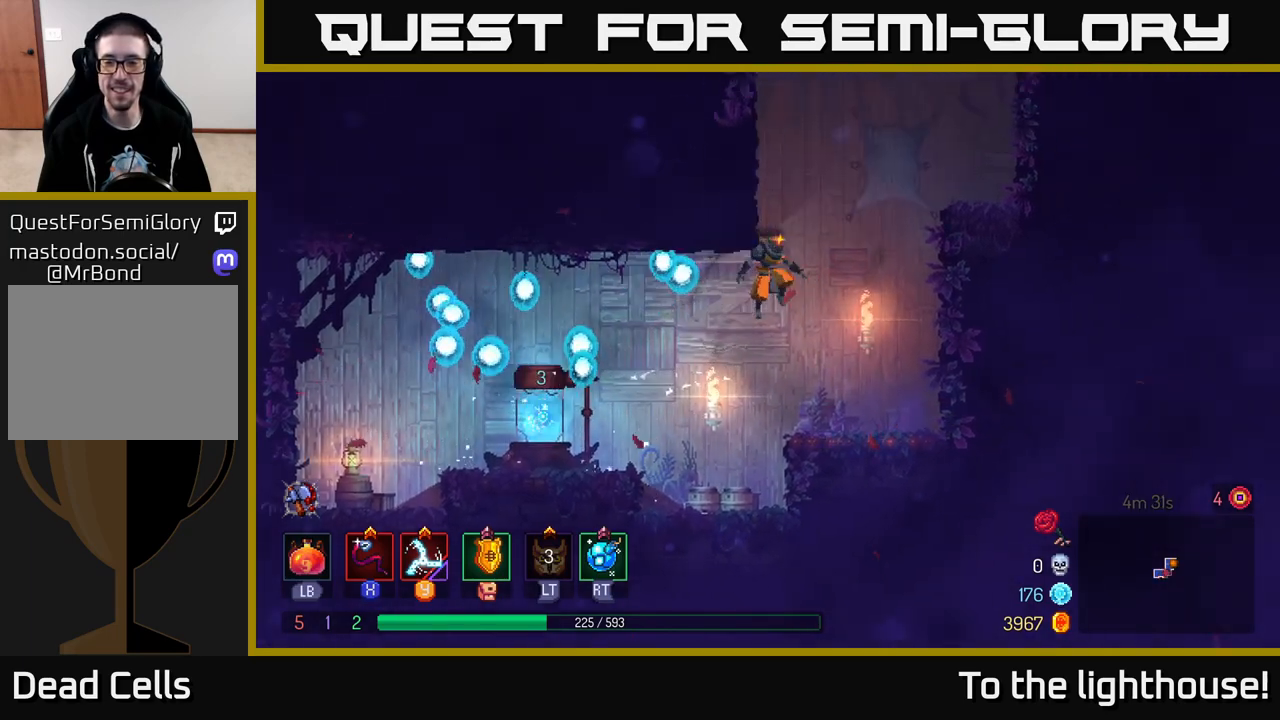
{"buttons": ["A"], "left_stick": "right", "right_stick": "center", "events": [[333, "A", "down"], [400, "A", "up"], [500, "A", "down"]]}
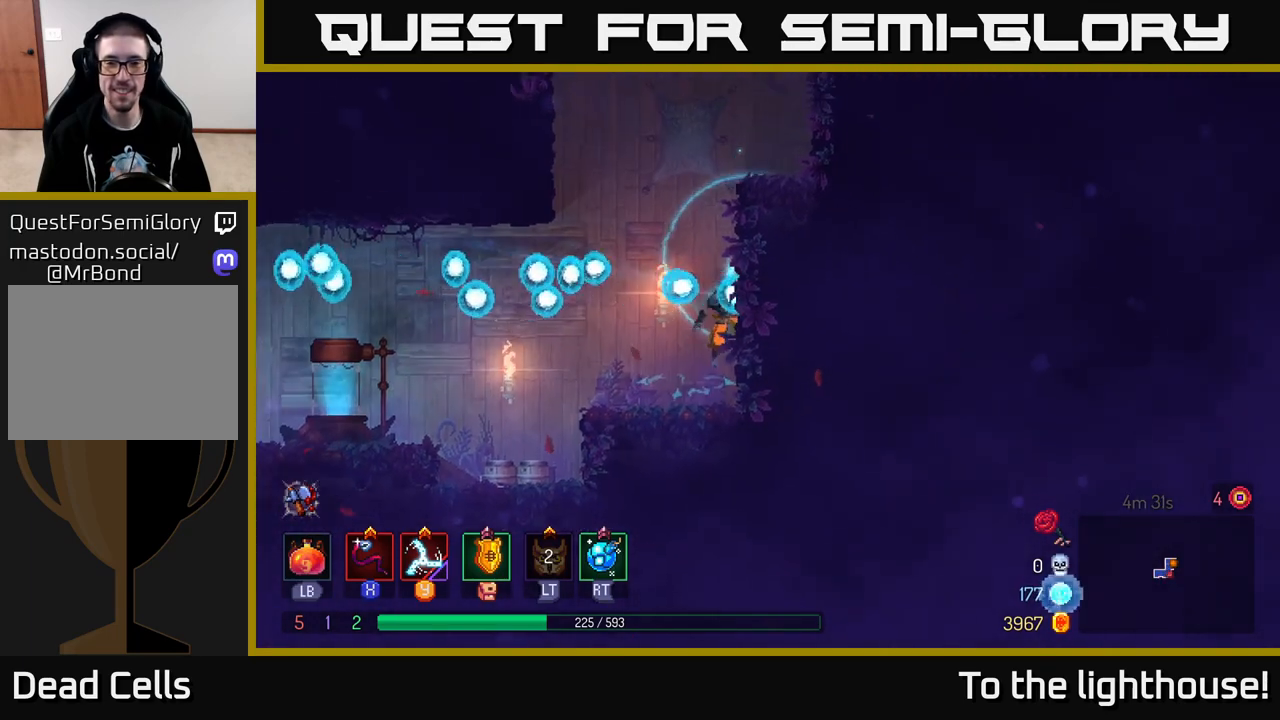
{"buttons": ["A"], "left_stick": "right", "right_stick": "center", "events": [[150, "A", "up"], [417, "A", "down"]]}
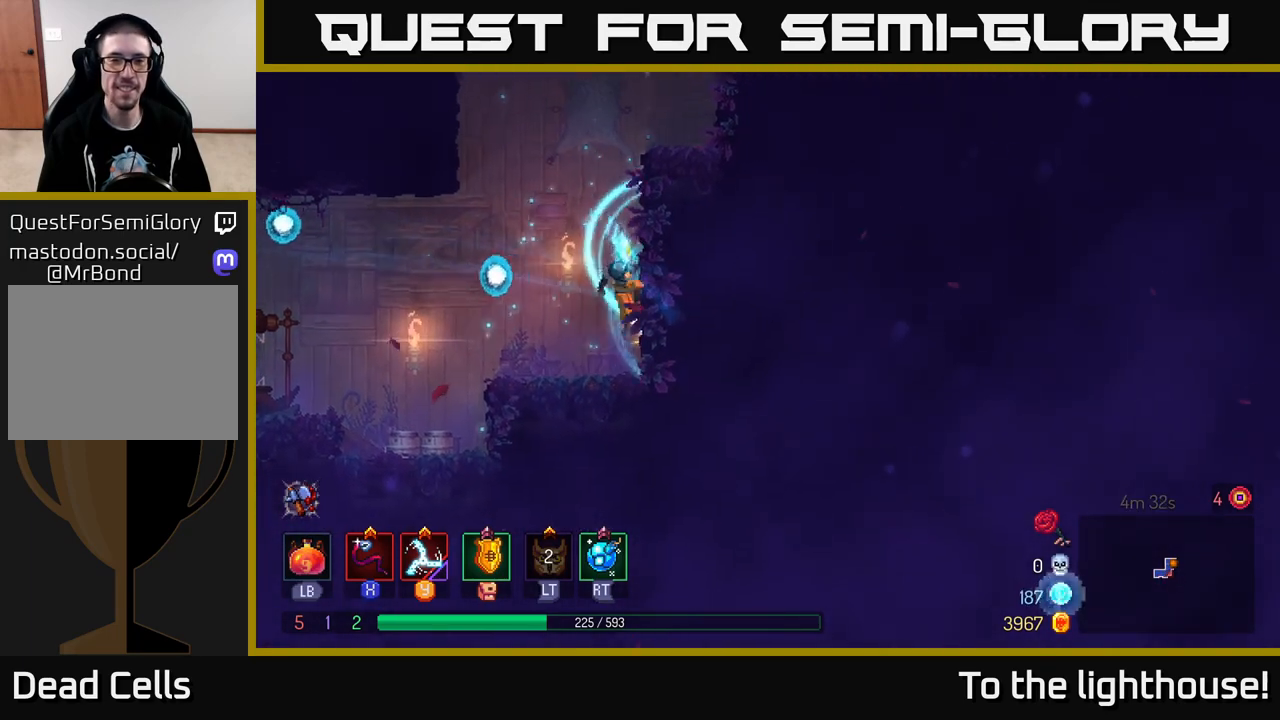
{"buttons": ["A"], "left_stick": "right", "right_stick": "center", "events": [[133, "A", "up"], [483, "A", "down"]]}
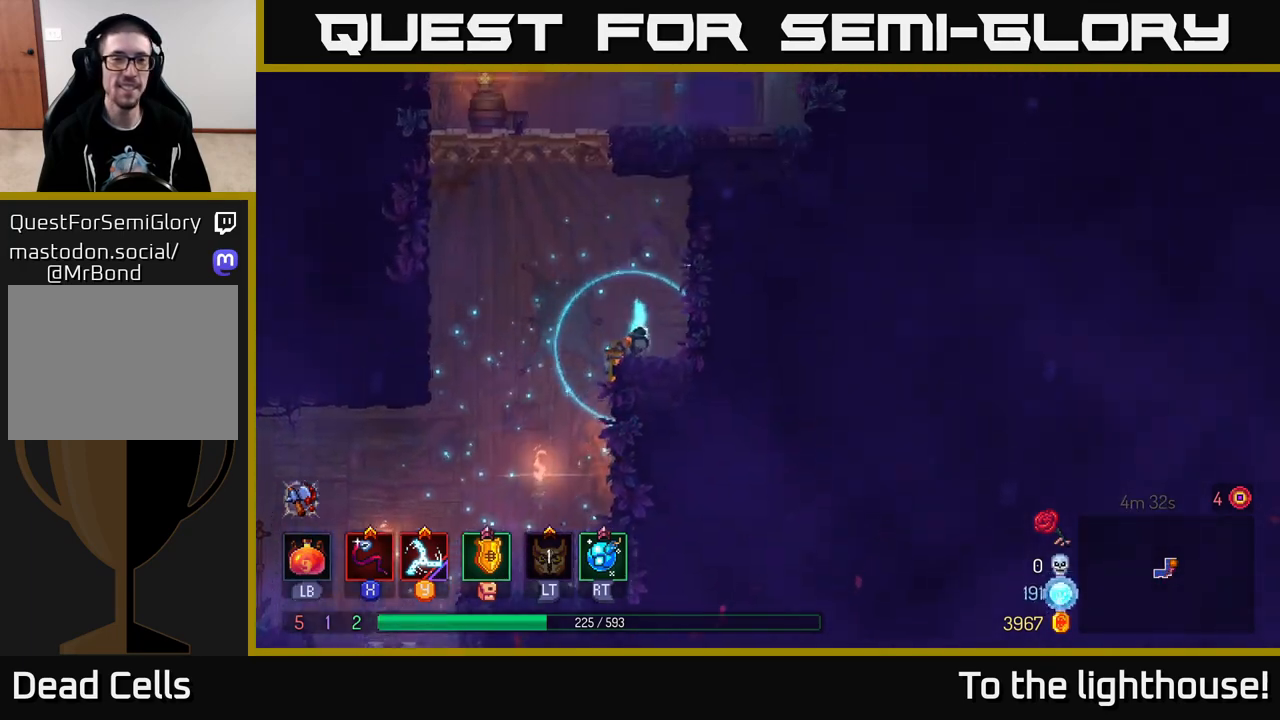
{"buttons": [], "left_stick": "right", "right_stick": "center", "events": [[150, "A", "up"], [333, "A", "down"], [467, "A", "up"]]}
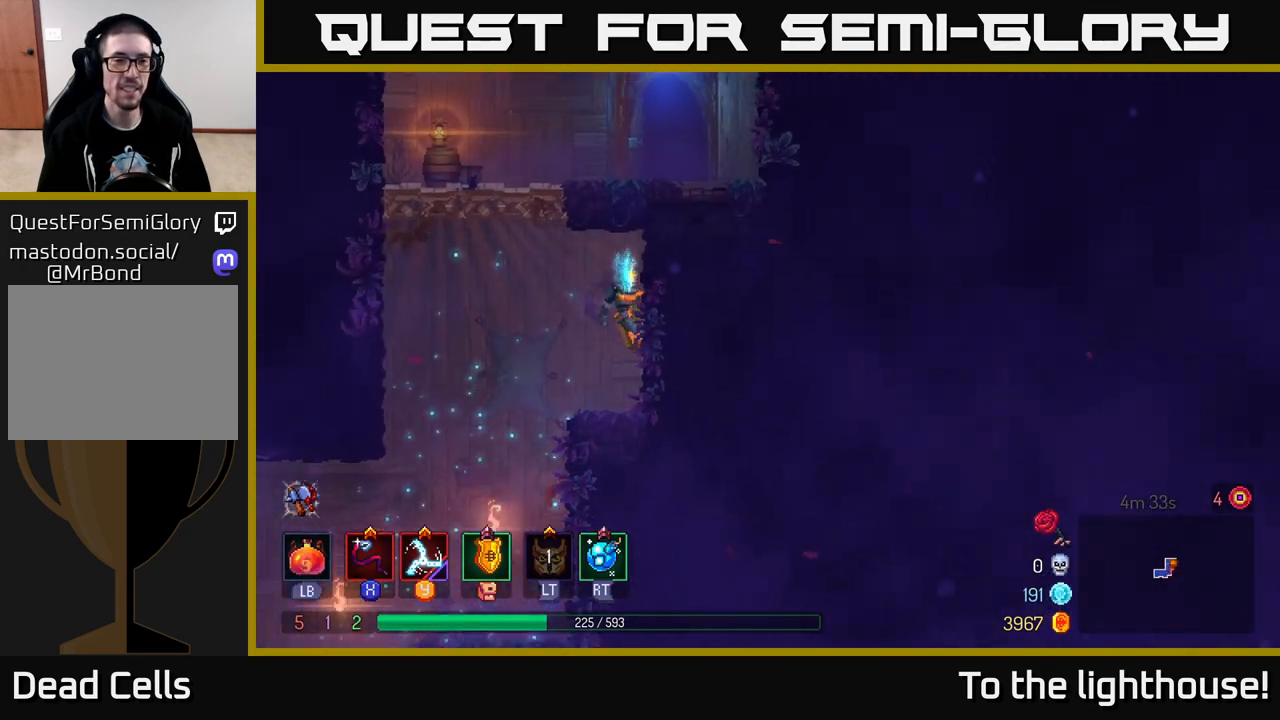
{"buttons": [], "left_stick": "right", "right_stick": "center", "events": [[100, "left_stick", "left"], [117, "A", "down"], [250, "A", "up"], [300, "left_stick", "right"], [333, "A", "down"], [483, "A", "up"]]}
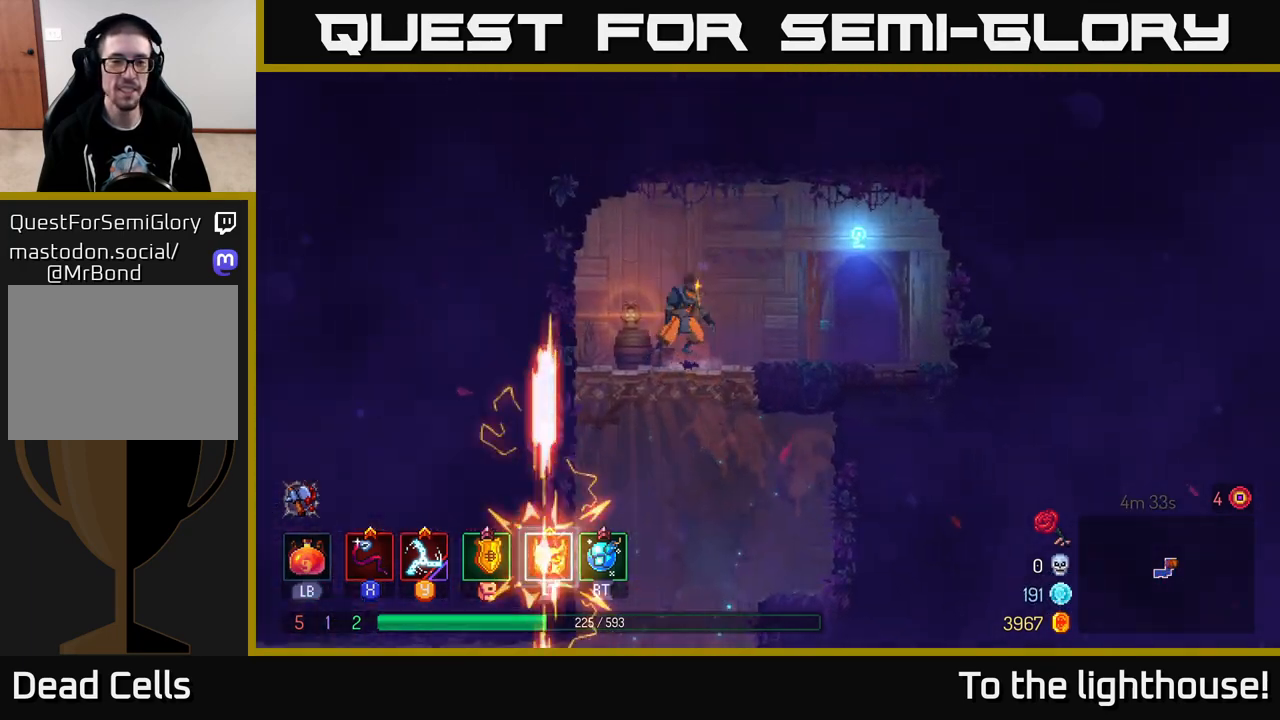
{"buttons": ["R1"], "left_stick": "right", "right_stick": "center", "events": [[217, "B", "down"], [333, "B", "up"], [450, "R1", "down"]]}
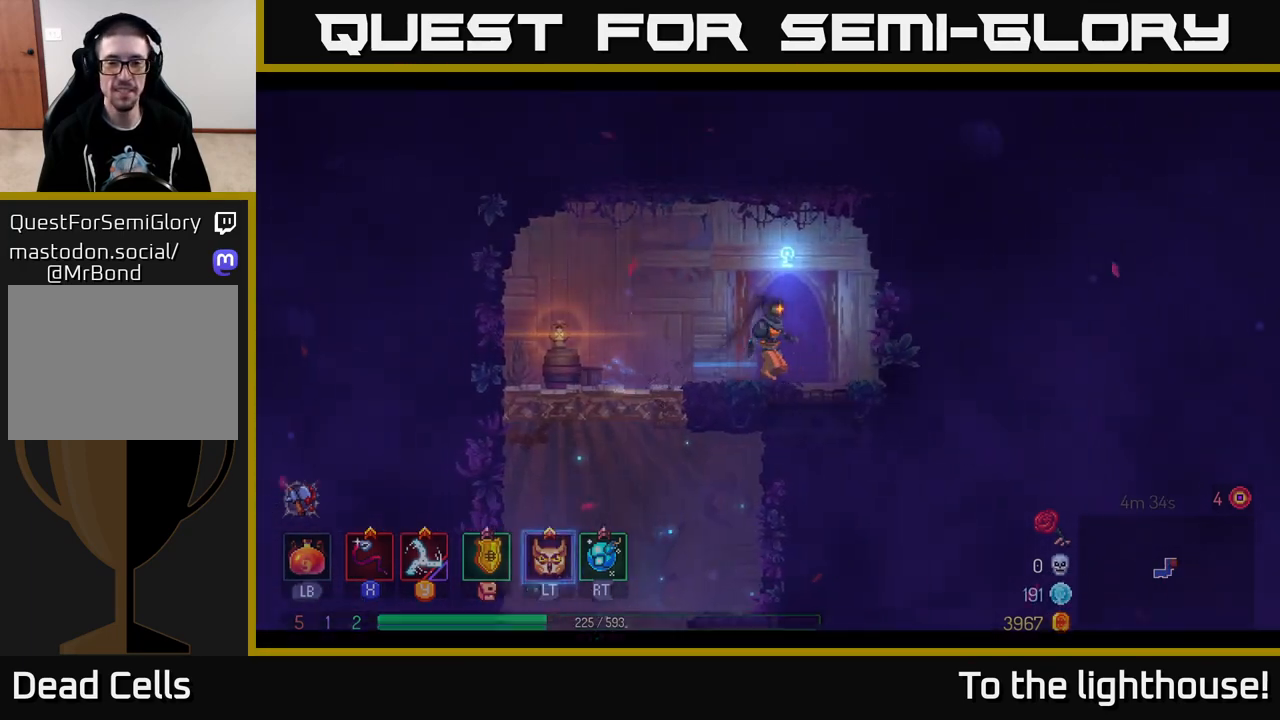
{"buttons": [], "left_stick": "center", "right_stick": "center", "events": [[50, "R1", "up"], [83, "left_stick", "center"]]}
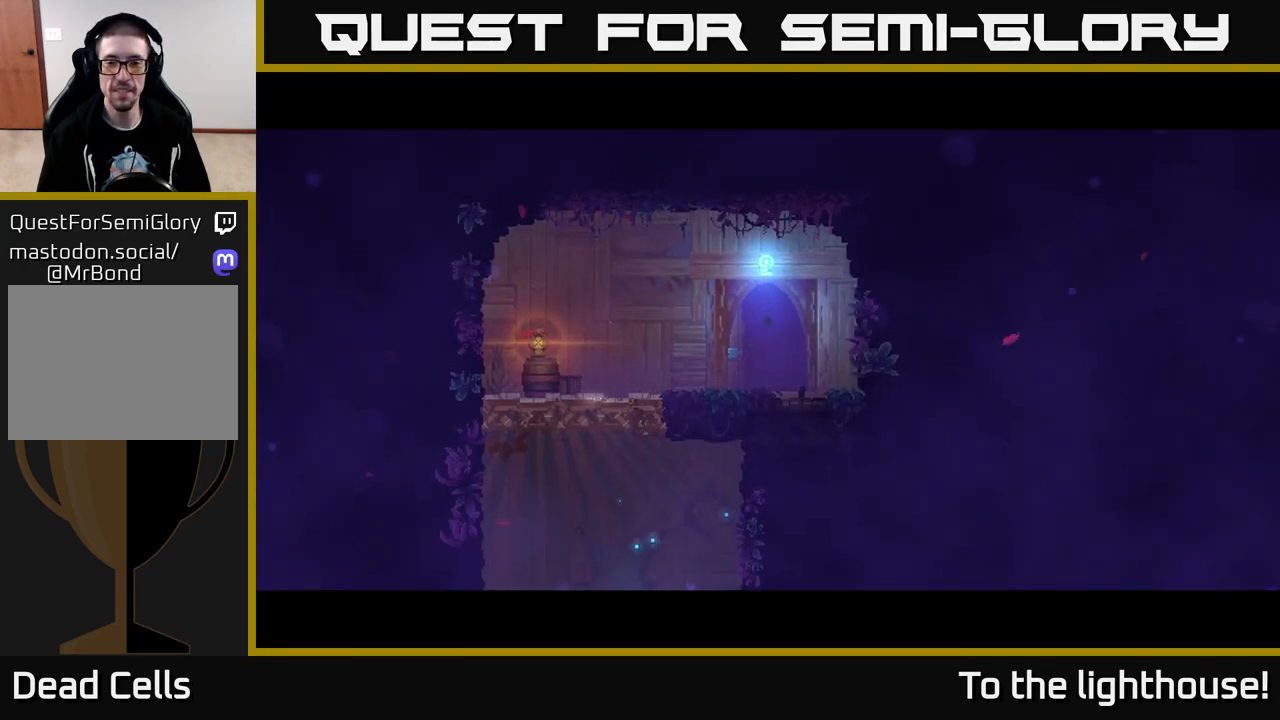
{"buttons": [], "left_stick": "right", "right_stick": "center", "events": [[133, "left_stick", "right"]]}
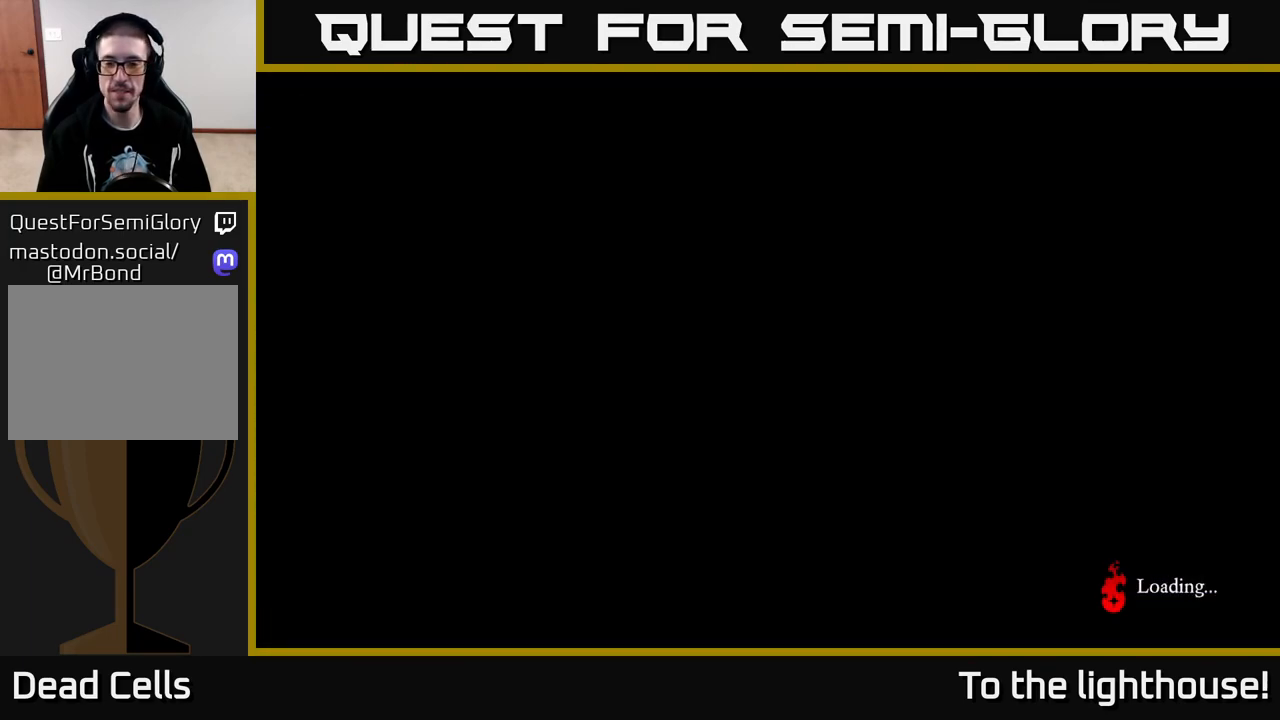
{"buttons": ["B"], "left_stick": "right", "right_stick": "center", "events": [[450, "B", "down"]]}
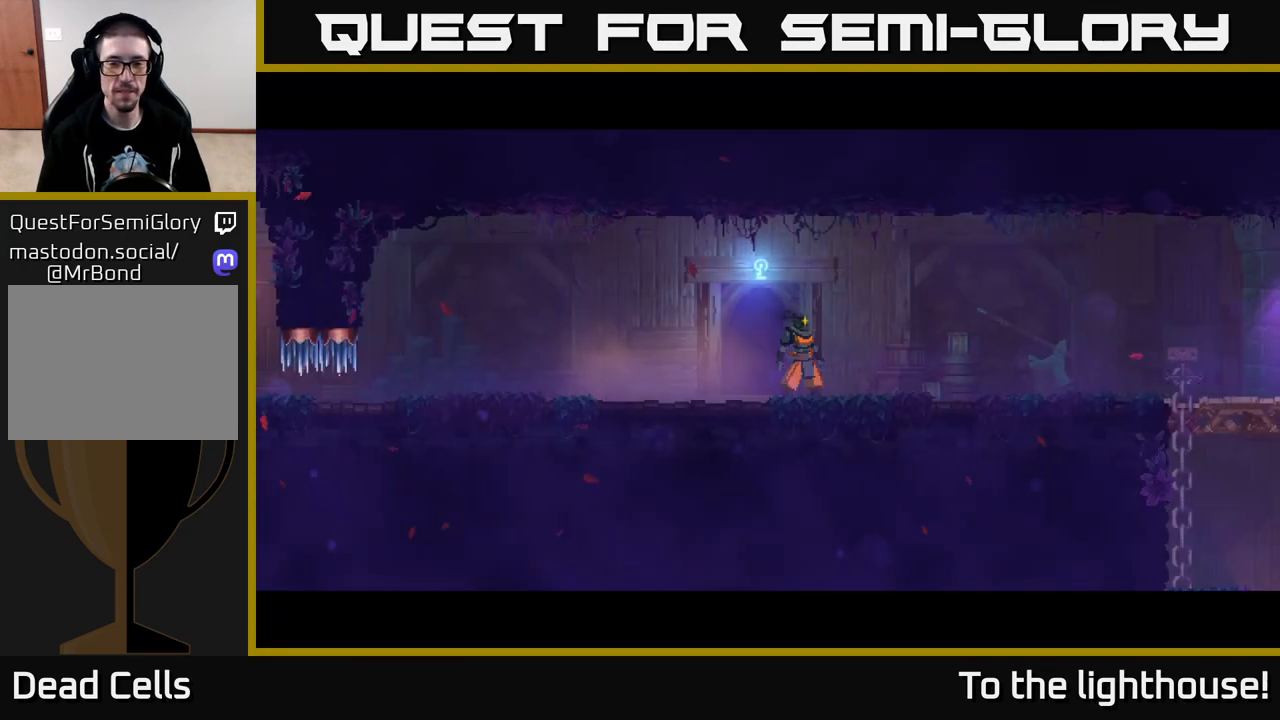
{"buttons": [], "left_stick": "right", "right_stick": "center", "events": [[67, "B", "up"], [133, "B", "down"], [250, "B", "up"], [333, "B", "down"], [417, "B", "up"]]}
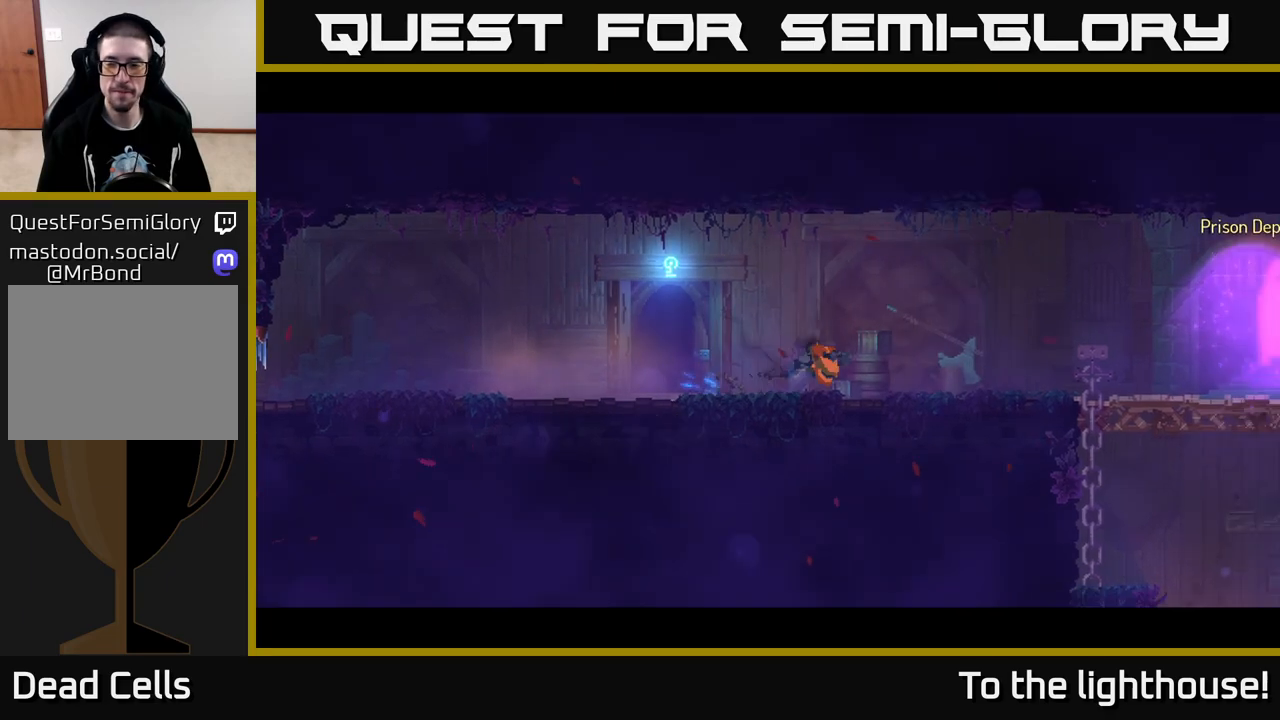
{"buttons": [], "left_stick": "right", "right_stick": "center", "events": [[17, "B", "down"], [133, "B", "up"]]}
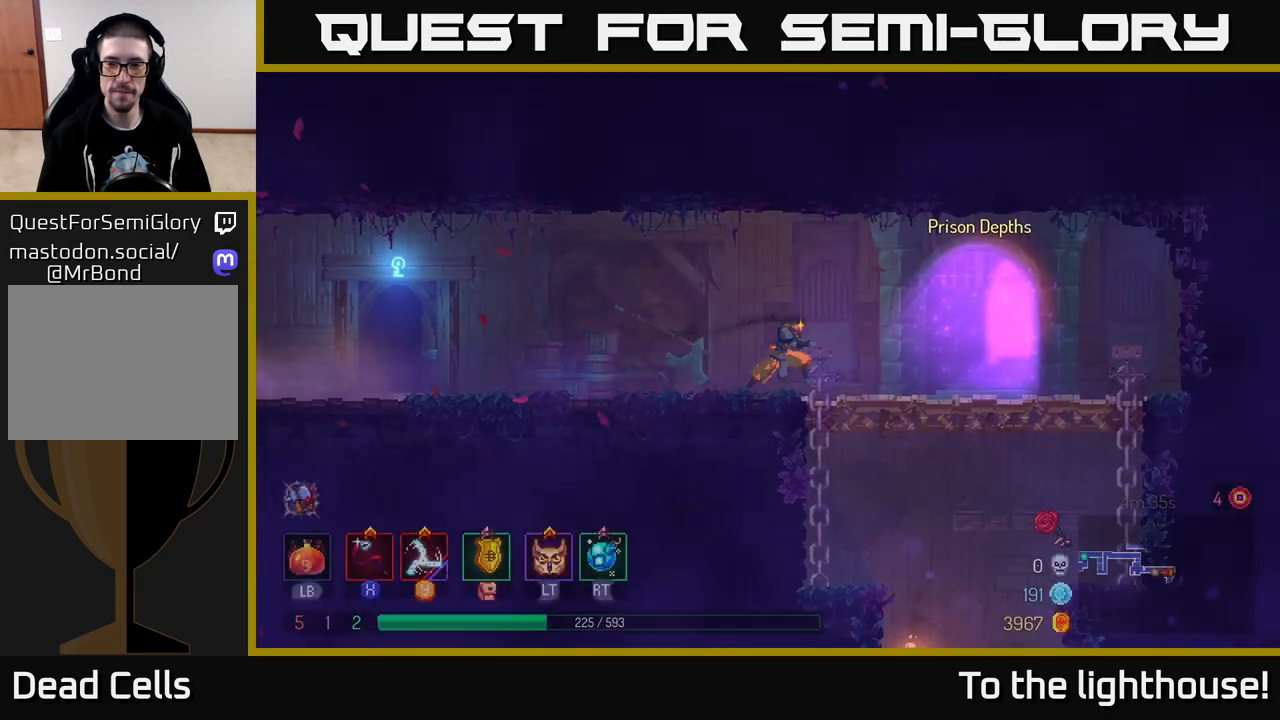
{"buttons": [], "left_stick": "down", "right_stick": "center", "events": [[417, "A", "down"], [417, "left_stick", "down"], [450, "A", "up"]]}
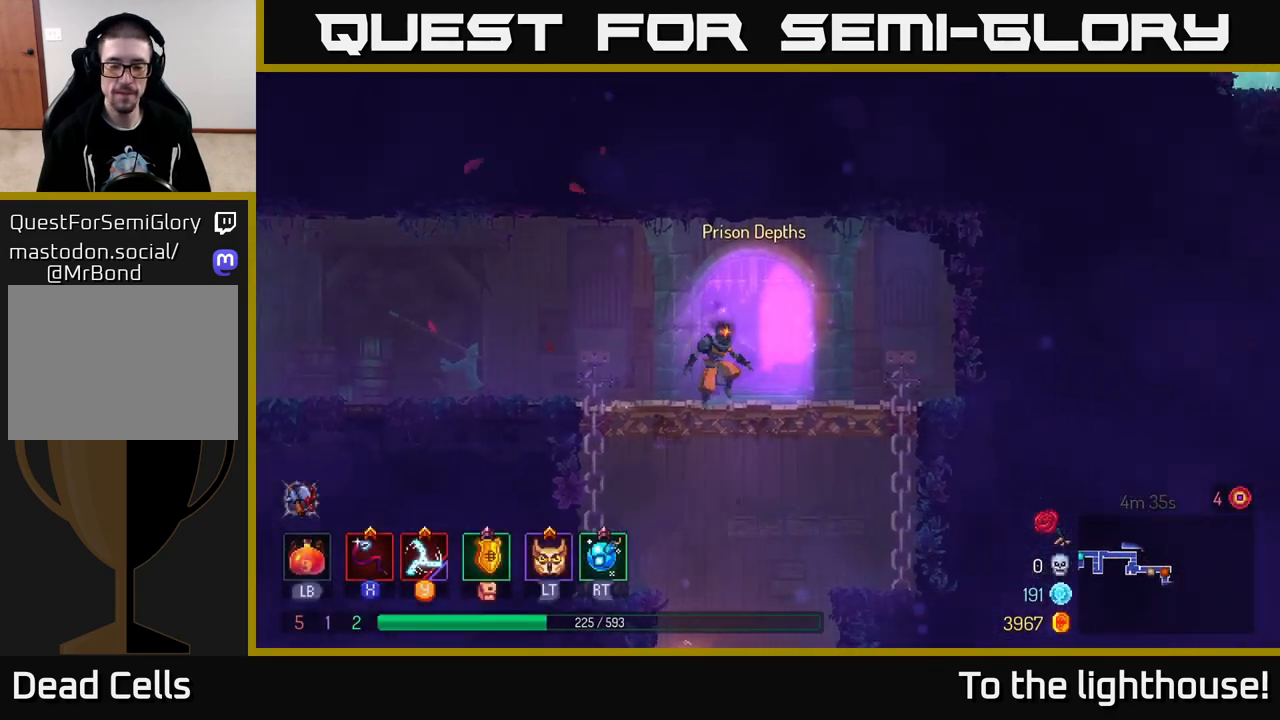
{"buttons": [], "left_stick": "center", "right_stick": "center", "events": [[17, "A", "down"], [100, "A", "up"], [267, "left_stick", "center"]]}
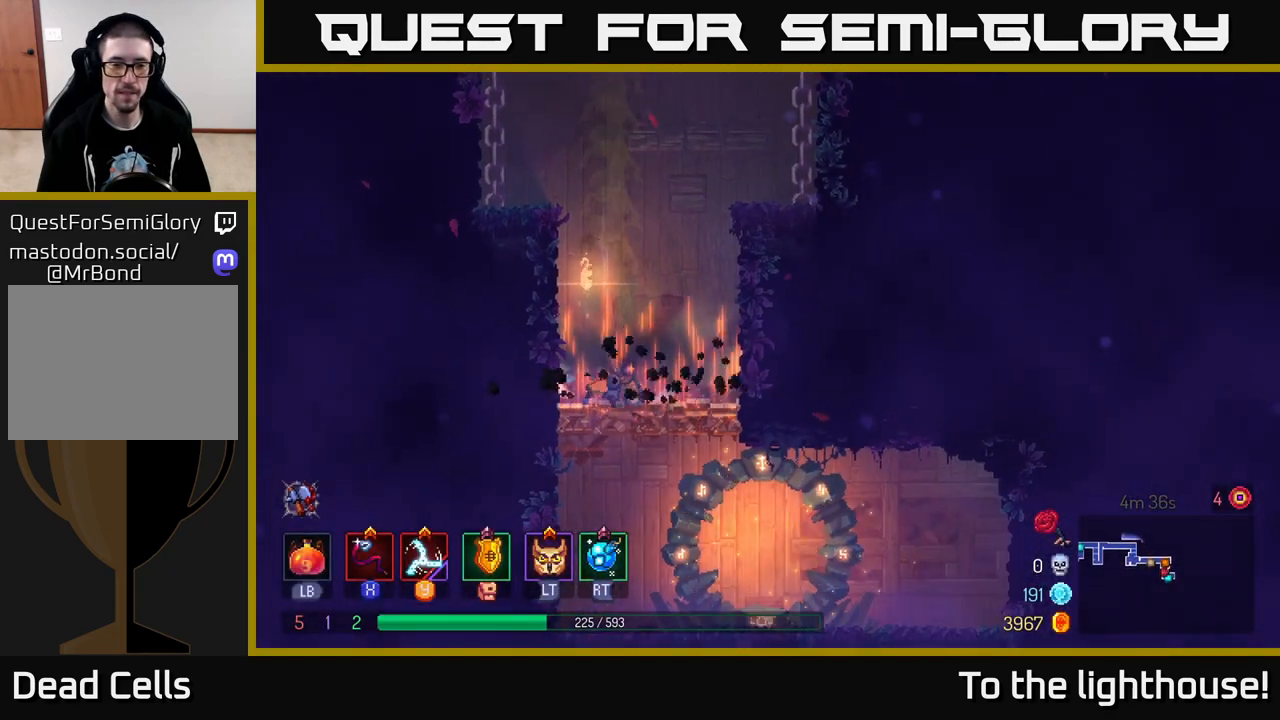
{"buttons": [], "left_stick": "right", "right_stick": "center", "events": [[83, "left_stick", "down"], [133, "A", "down"], [200, "A", "up"], [283, "A", "down"], [333, "A", "up"], [400, "B", "down"], [400, "left_stick", "right"], [500, "B", "up"]]}
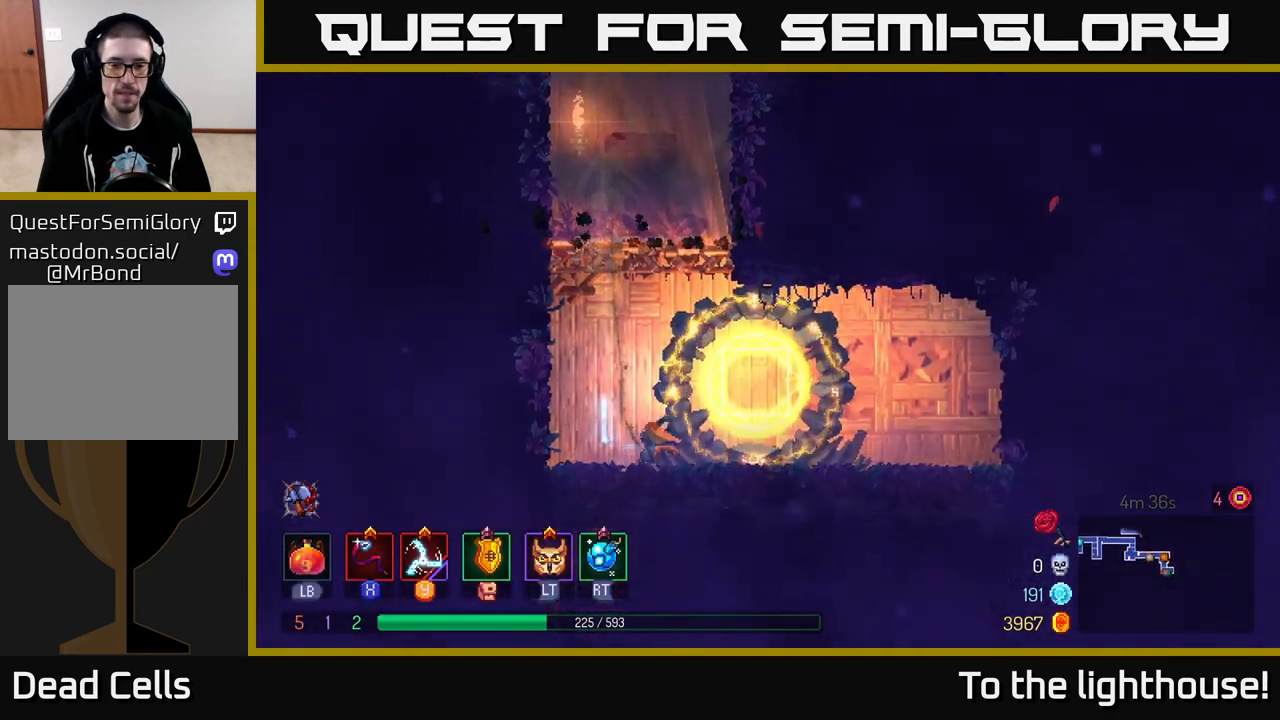
{"buttons": [], "left_stick": "center", "right_stick": "center", "events": [[17, "R1", "down"], [150, "R1", "up"], [200, "left_stick", "center"], [383, "R1", "down"], [450, "R1", "up"]]}
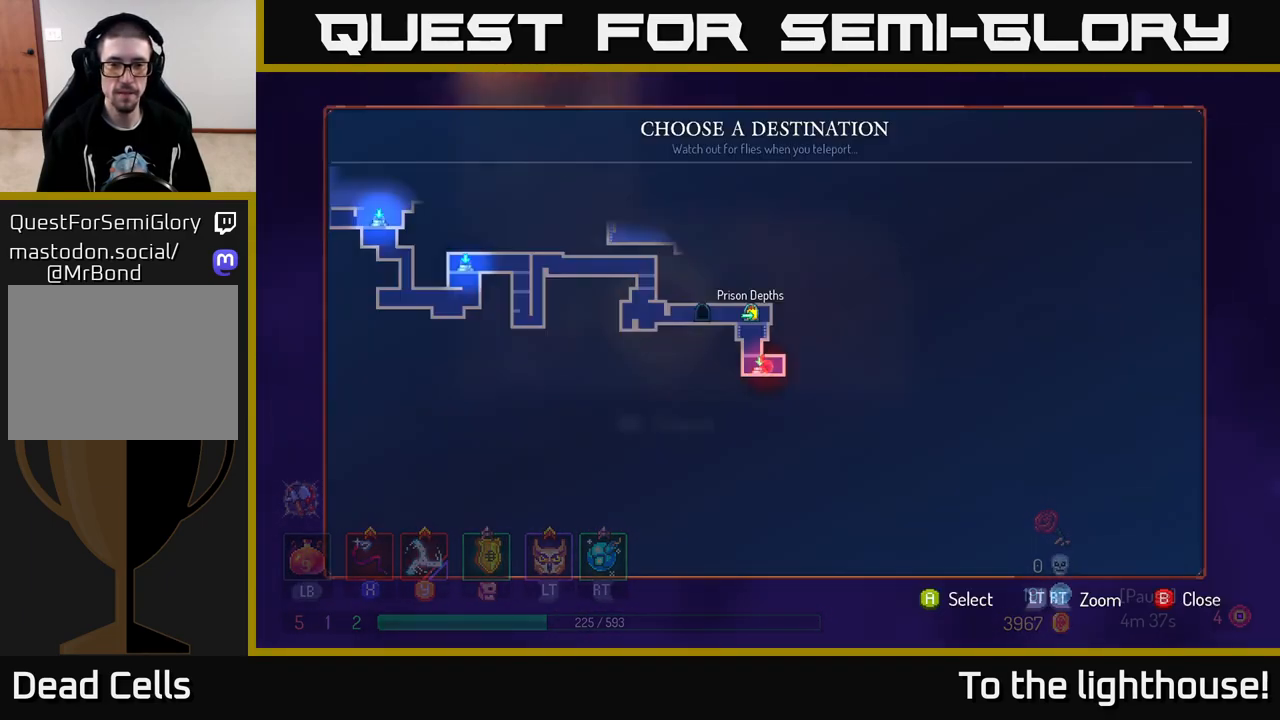
{"buttons": [], "left_stick": "center", "right_stick": "center", "events": [[267, "left_stick", "up"], [450, "left_stick", "center"]]}
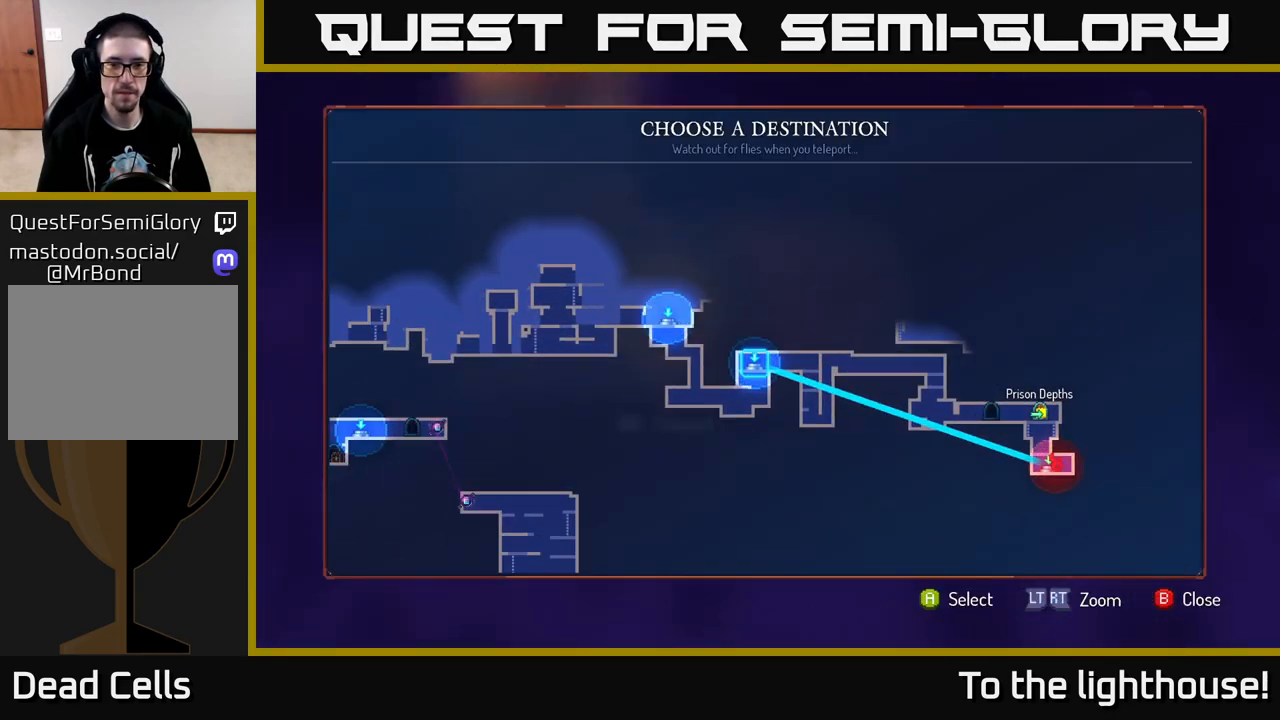
{"buttons": ["A"], "left_stick": "center", "right_stick": "center", "events": [[300, "left_stick", "up"], [500, "A", "down"], [500, "left_stick", "center"]]}
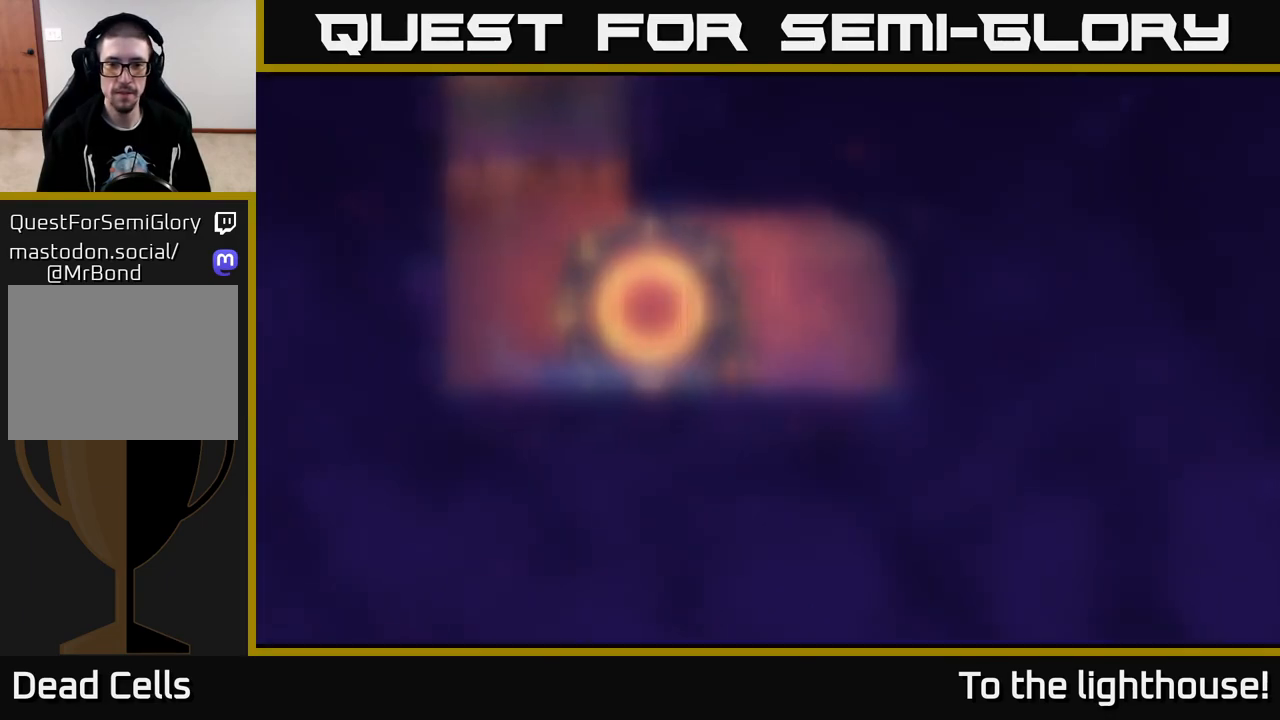
{"buttons": [], "left_stick": "center", "right_stick": "center", "events": [[50, "A", "up"]]}